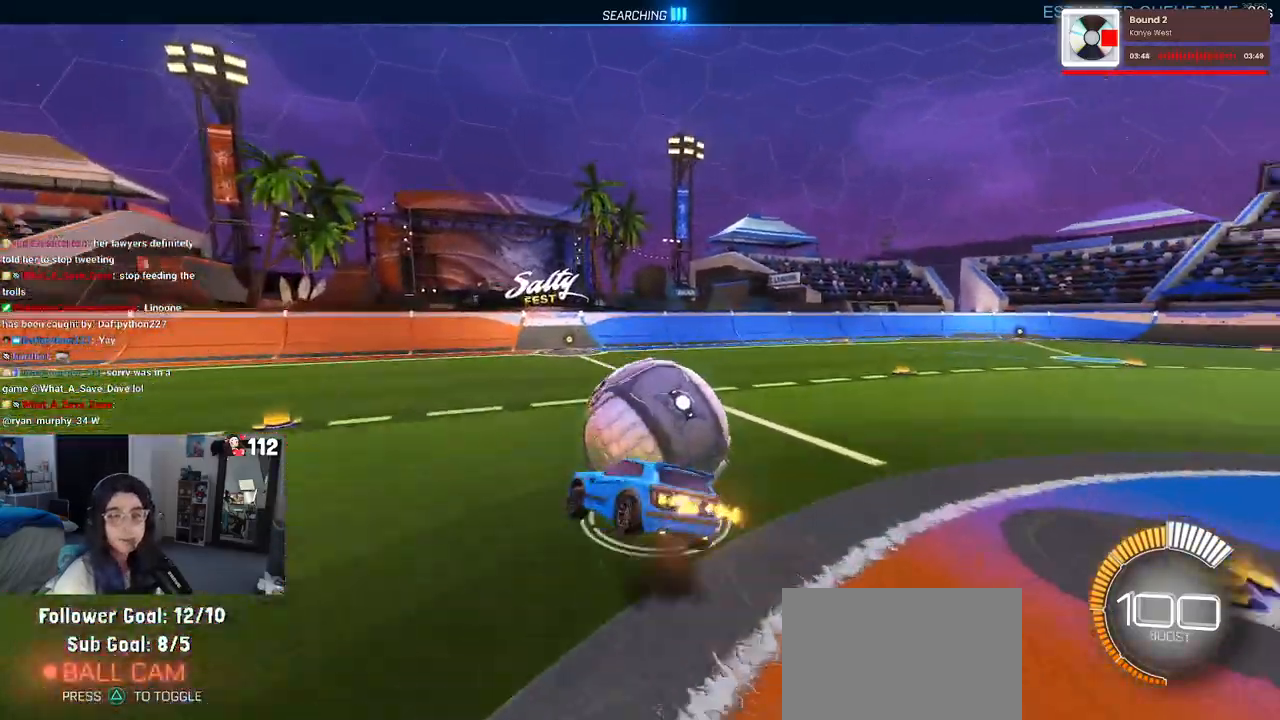
Gameplay with a controller (PlayStation layout); each line is a JSON object with the inputs held at the frame after it. "events" lists button and stick changes between this image and that frame as [ms after this image, input, new state], when the widget could be followed in between. Not read: R2 other_buttons.
{"buttons": ["SQUARE"], "left_stick": "right", "right_stick": "center", "events": [[50, "CROSS", "up"], [83, "left_stick", "down-right"], [233, "SQUARE", "down"], [400, "left_stick", "right"]]}
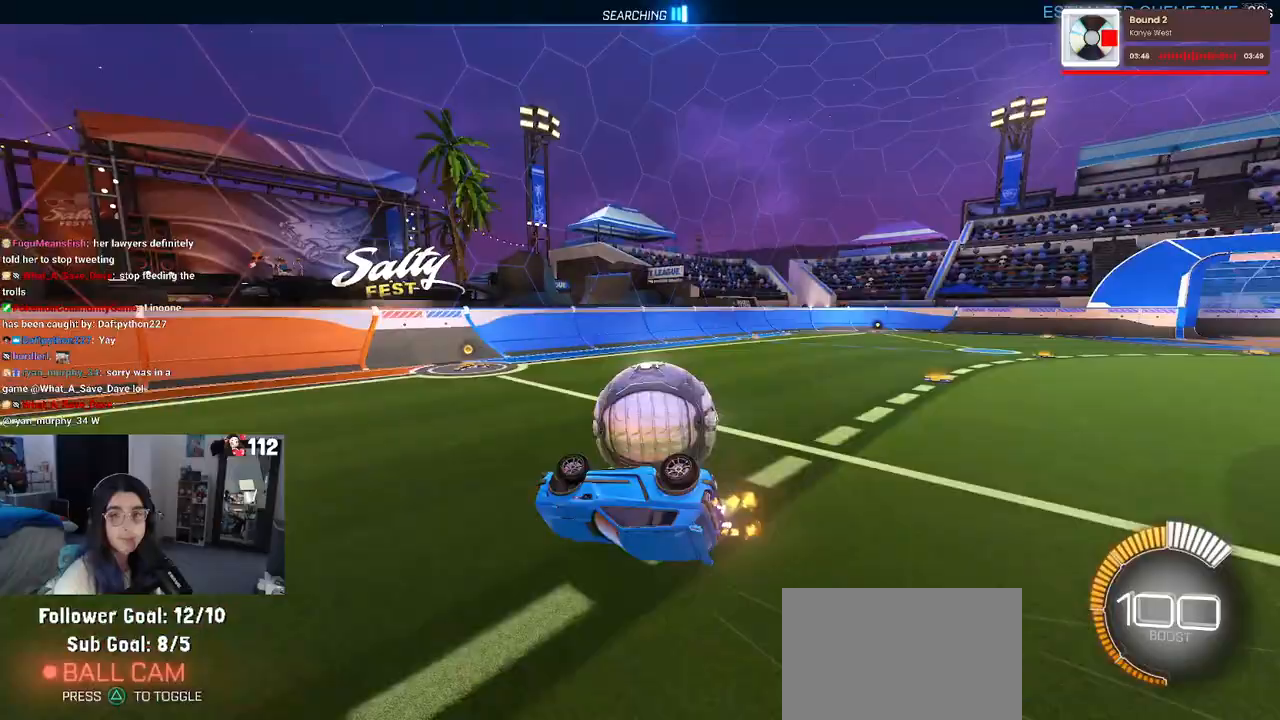
{"buttons": [], "left_stick": "center", "right_stick": "center", "events": [[167, "SQUARE", "up"], [333, "left_stick", "center"]]}
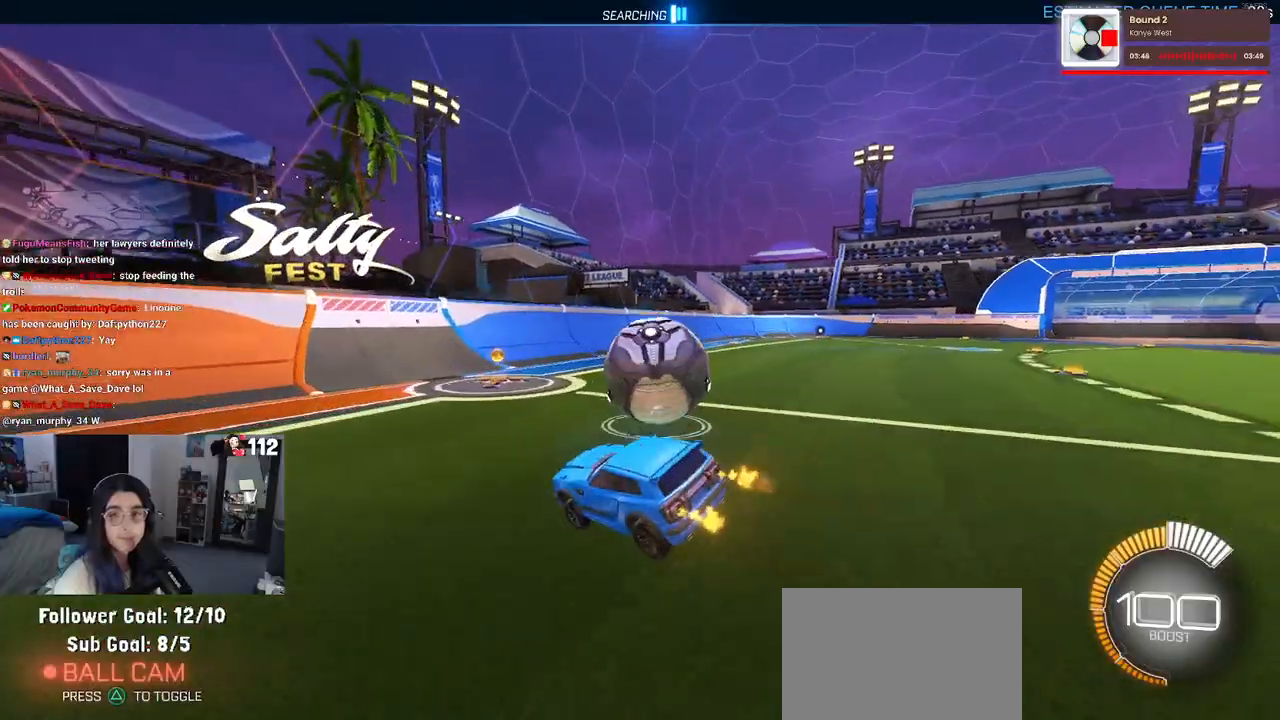
{"buttons": [], "left_stick": "left", "right_stick": "center", "events": [[67, "left_stick", "right"], [317, "left_stick", "center"], [467, "left_stick", "left"]]}
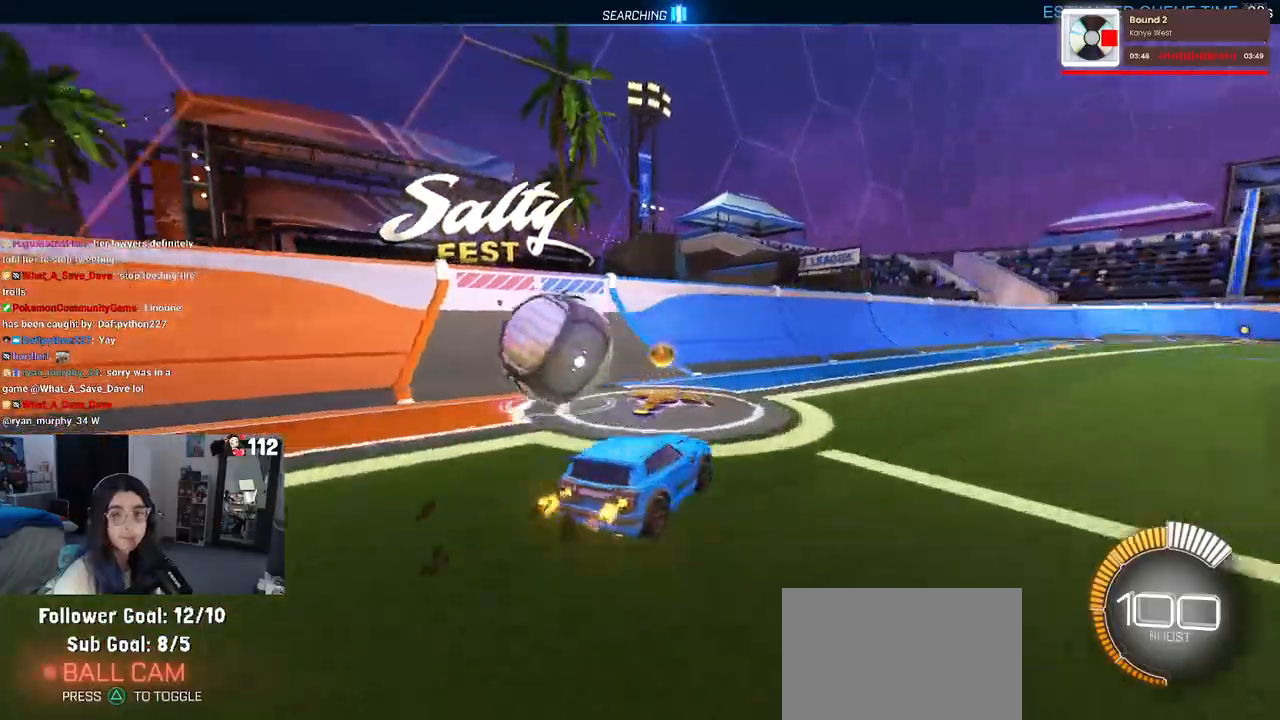
{"buttons": [], "left_stick": "left", "right_stick": "center", "events": []}
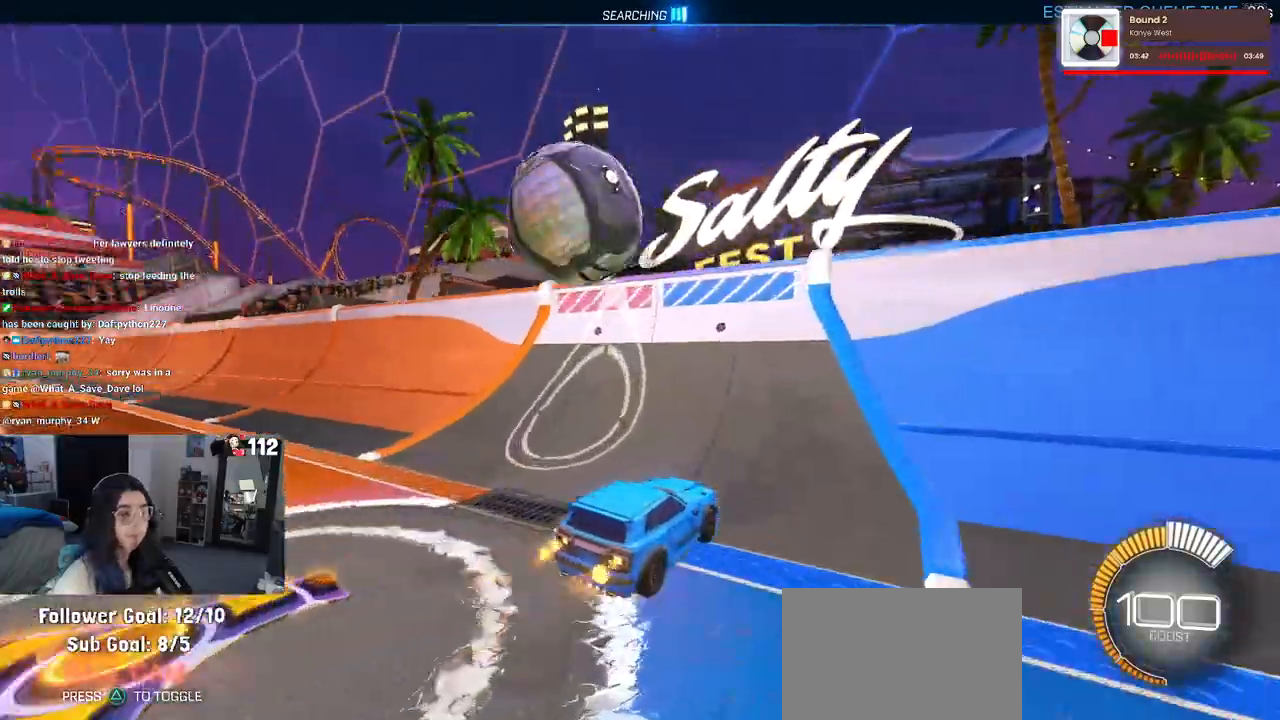
{"buttons": ["CROSS", "L1"], "left_stick": "right", "right_stick": "center", "events": [[100, "left_stick", "center"], [150, "left_stick", "left"], [417, "left_stick", "center"], [433, "CROSS", "down"], [467, "left_stick", "right"], [483, "L1", "down"]]}
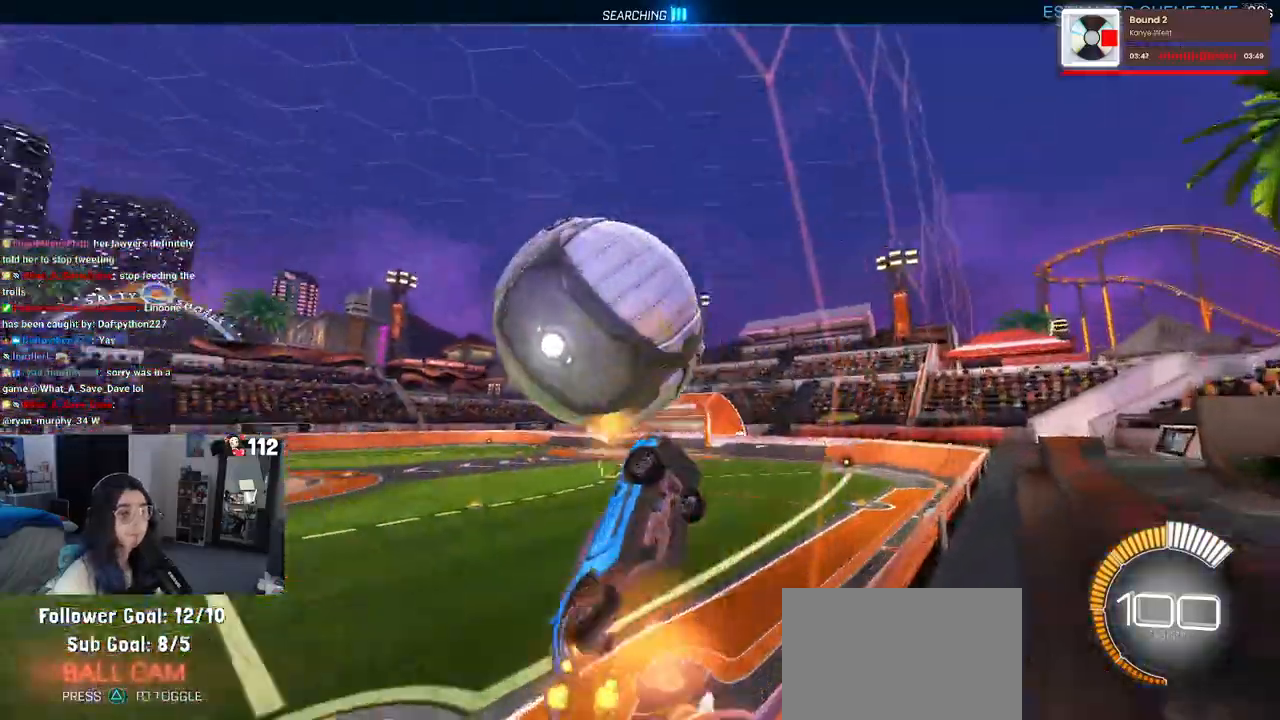
{"buttons": ["L1", "R1"], "left_stick": "down-left", "right_stick": "center", "events": [[150, "CROSS", "up"], [167, "left_stick", "up-right"], [317, "R1", "down"], [467, "left_stick", "down-left"]]}
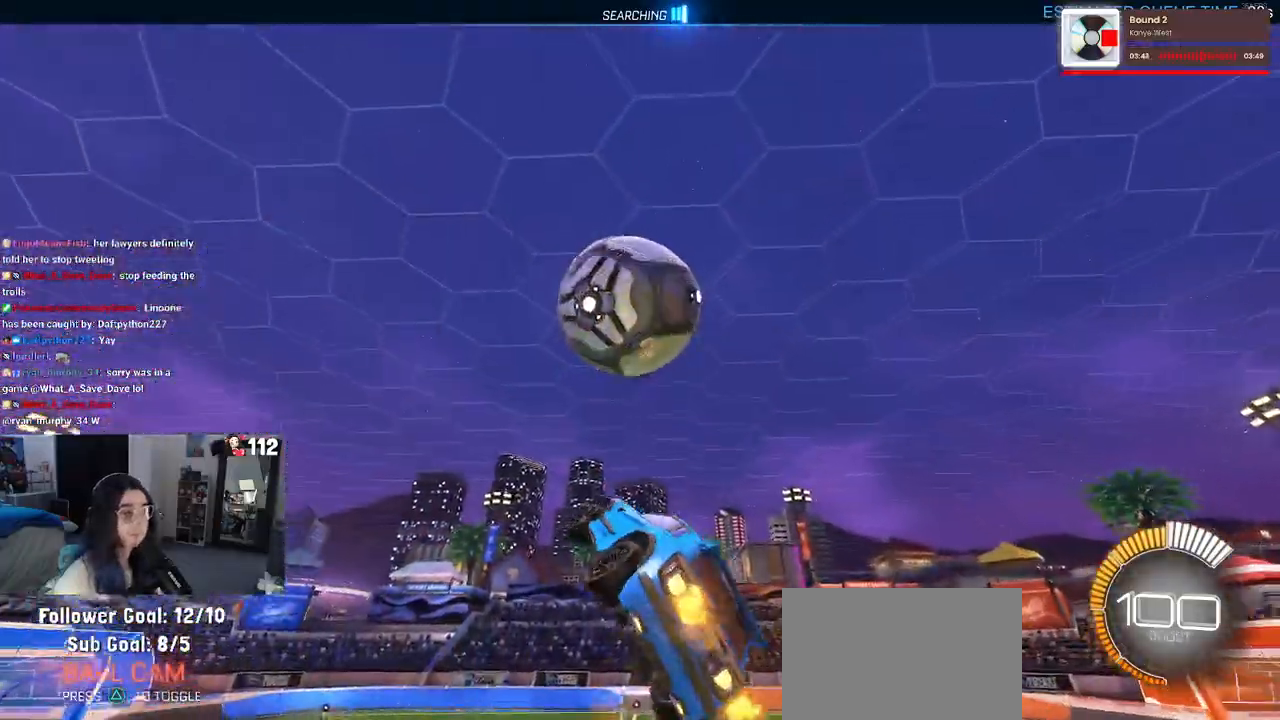
{"buttons": ["L1", "R1"], "left_stick": "up-right", "right_stick": "center", "events": [[83, "R1", "up"], [117, "left_stick", "down"], [233, "L1", "up"], [250, "left_stick", "down-right"], [300, "R1", "down"], [417, "L1", "down"], [417, "left_stick", "up-right"]]}
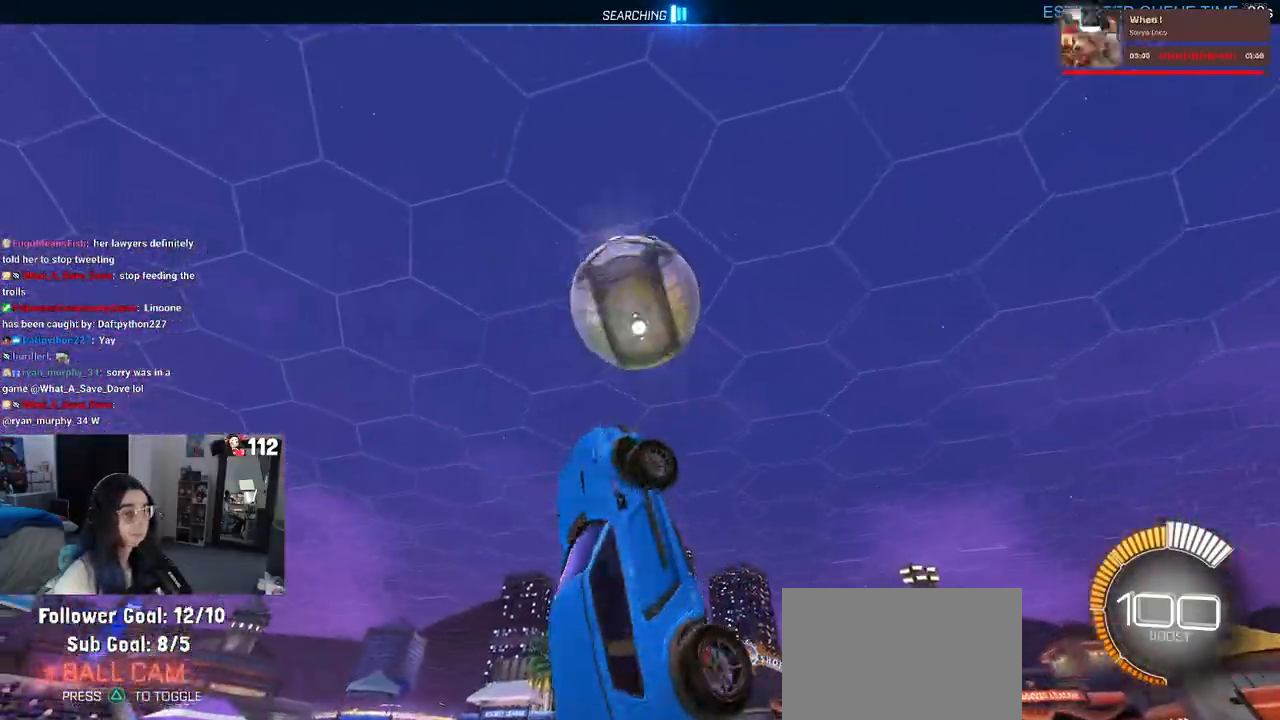
{"buttons": [], "left_stick": "down-right", "right_stick": "center", "events": [[117, "left_stick", "left"], [267, "left_stick", "down-left"], [383, "left_stick", "down"], [400, "L1", "up"], [417, "R1", "up"], [500, "left_stick", "down-right"]]}
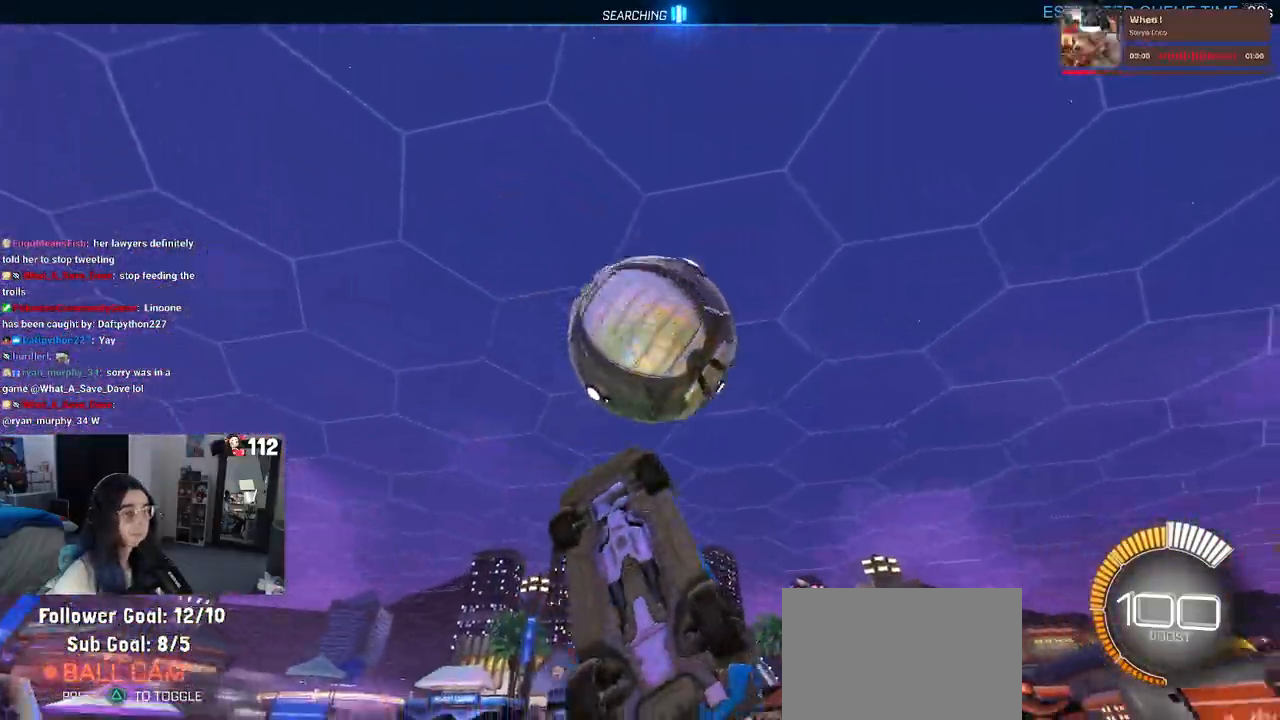
{"buttons": ["L1"], "left_stick": "up-left", "right_stick": "center", "events": [[117, "R1", "down"], [133, "left_stick", "up-right"], [217, "L1", "down"], [483, "left_stick", "up-left"], [500, "R1", "up"]]}
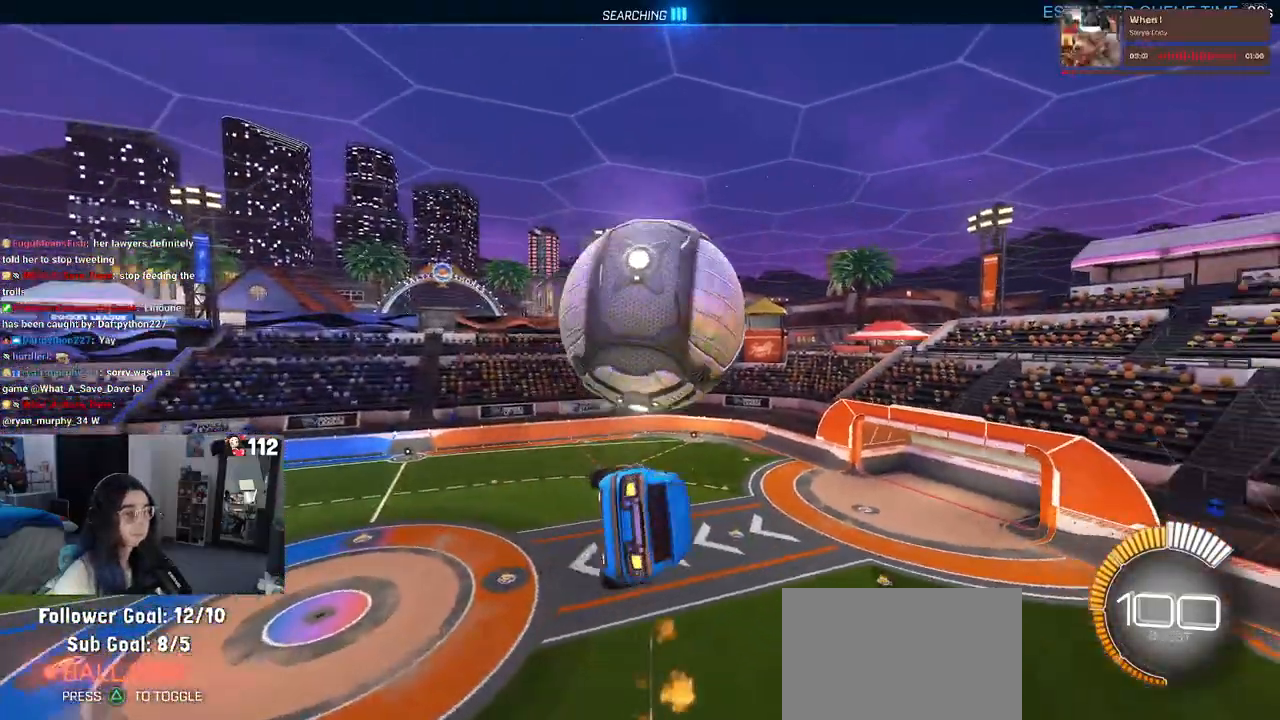
{"buttons": ["L1"], "left_stick": "up-right", "right_stick": "center", "events": [[100, "left_stick", "down-left"], [217, "left_stick", "down-right"], [483, "left_stick", "up-right"]]}
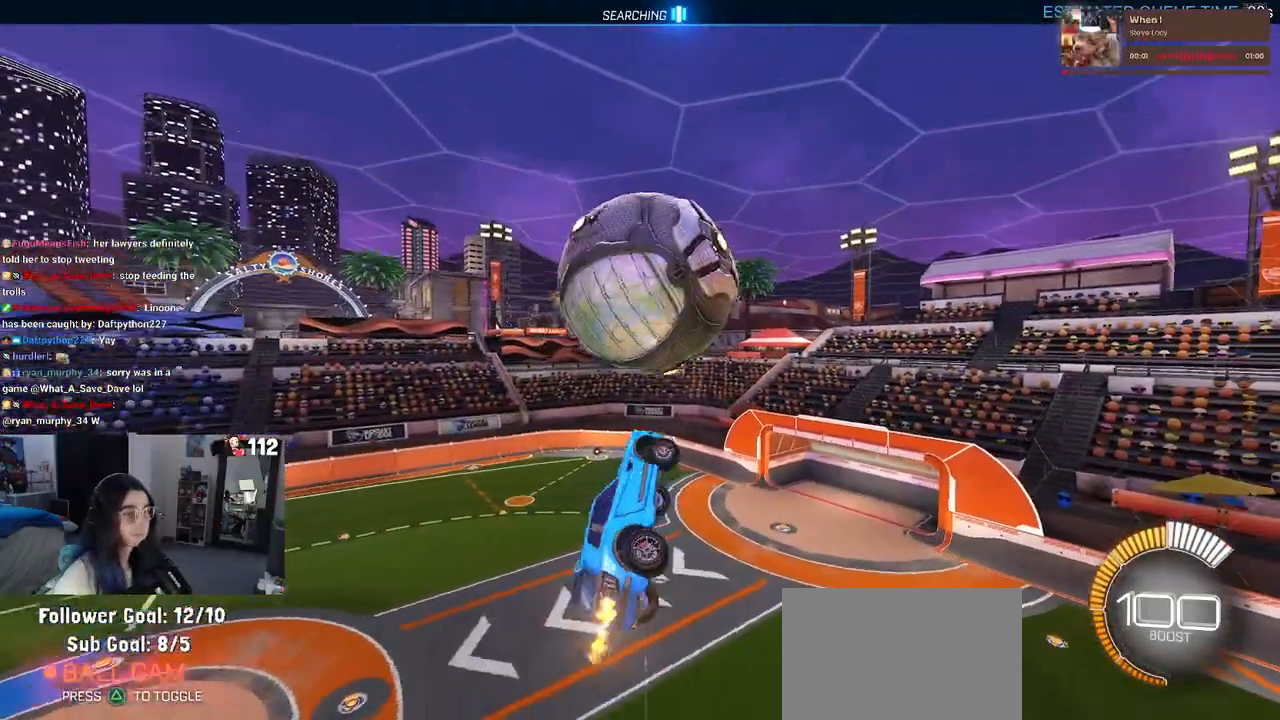
{"buttons": ["L1", "R1"], "left_stick": "down-right", "right_stick": "center", "events": [[50, "R1", "down"], [150, "left_stick", "up-left"], [317, "left_stick", "down-left"], [400, "left_stick", "down-right"]]}
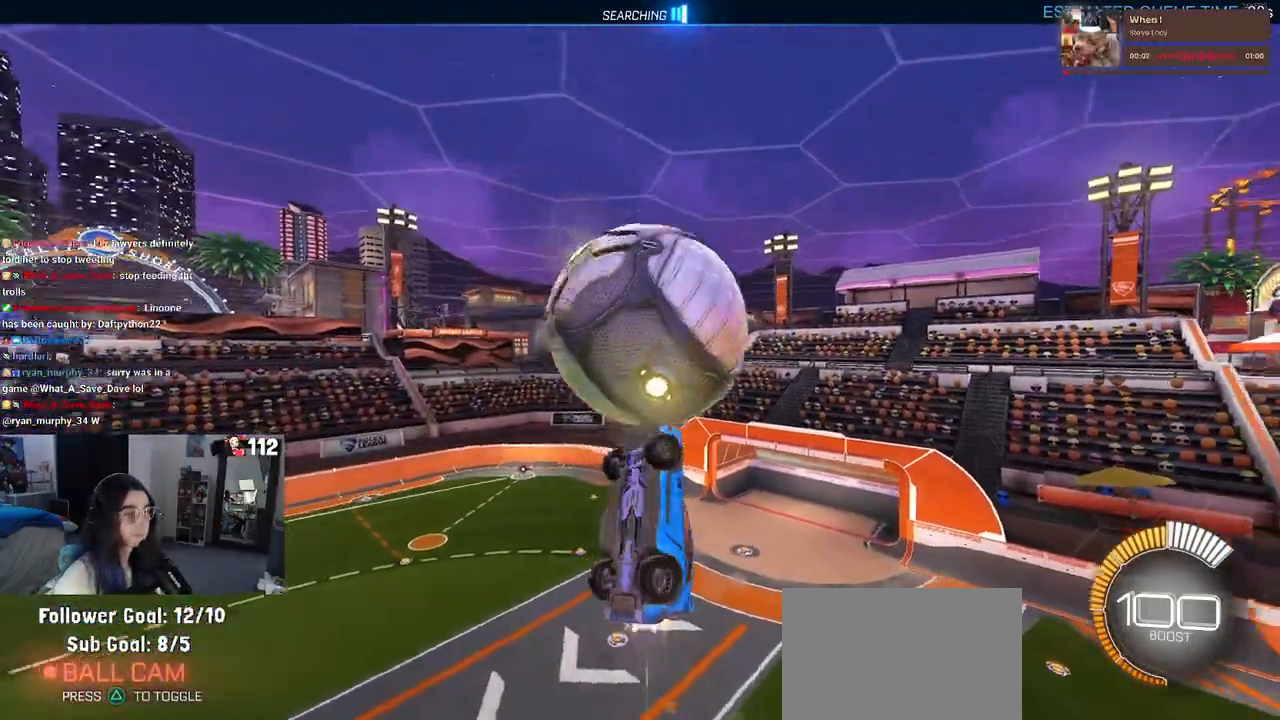
{"buttons": ["L1", "R1"], "left_stick": "up-right", "right_stick": "center", "events": [[17, "left_stick", "right"], [83, "R1", "up"], [150, "left_stick", "center"], [233, "left_stick", "left"], [283, "left_stick", "down-left"], [367, "R1", "down"], [400, "left_stick", "center"], [450, "left_stick", "up-right"]]}
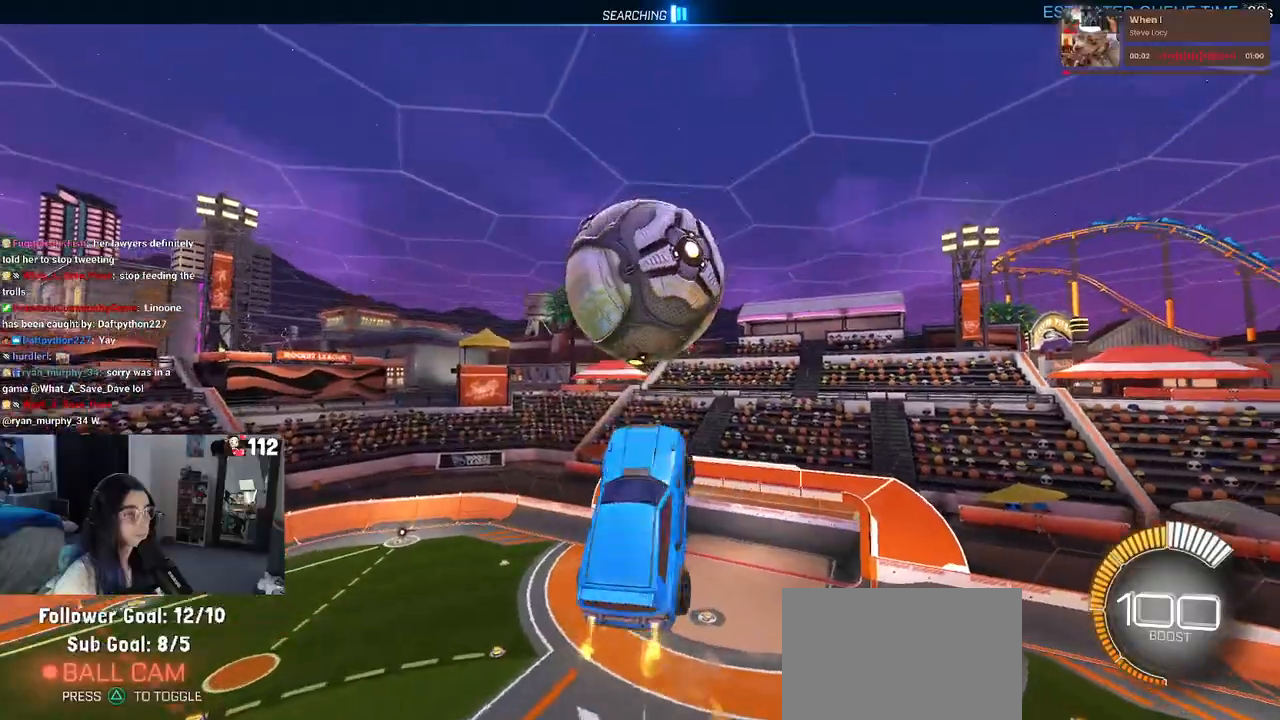
{"buttons": ["R1"], "left_stick": "down-left", "right_stick": "center", "events": [[17, "left_stick", "center"], [133, "left_stick", "left"], [233, "left_stick", "down-left"], [450, "L1", "up"]]}
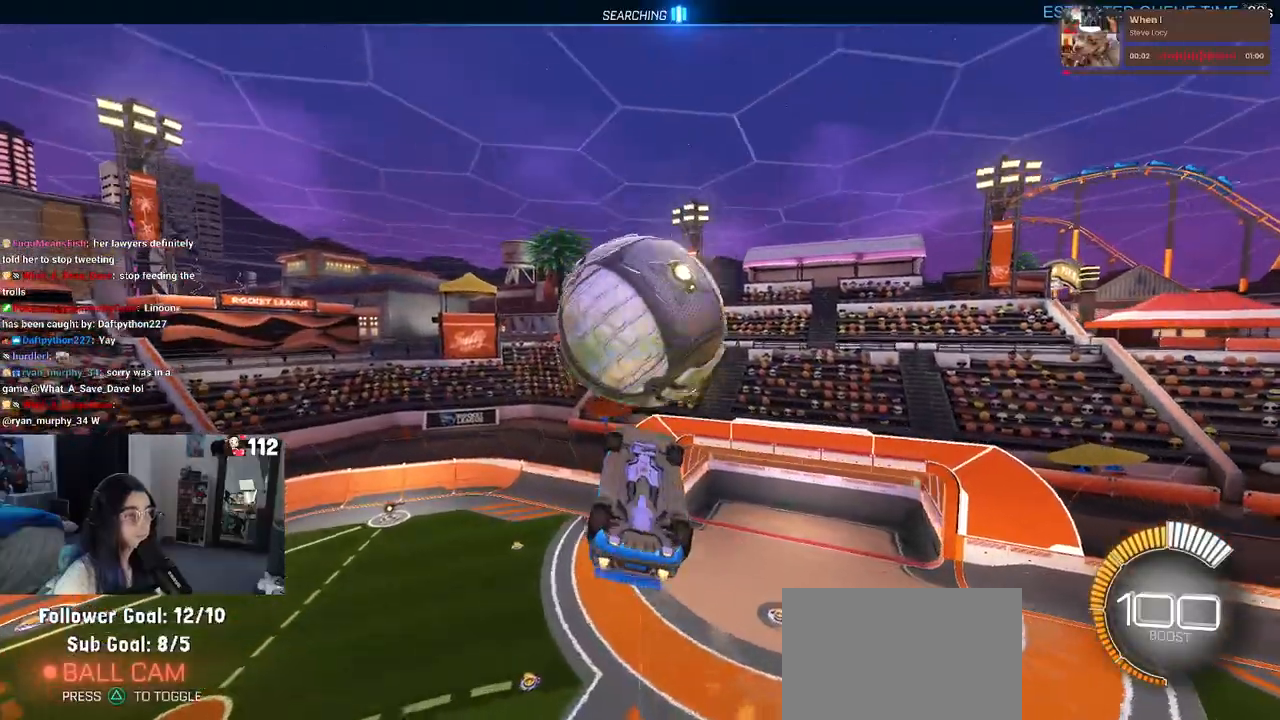
{"buttons": [], "left_stick": "up-left", "right_stick": "center", "events": [[33, "left_stick", "down"], [217, "left_stick", "right"], [267, "left_stick", "up"], [283, "R1", "up"], [317, "left_stick", "up-left"], [367, "CROSS", "down"], [500, "CROSS", "up"]]}
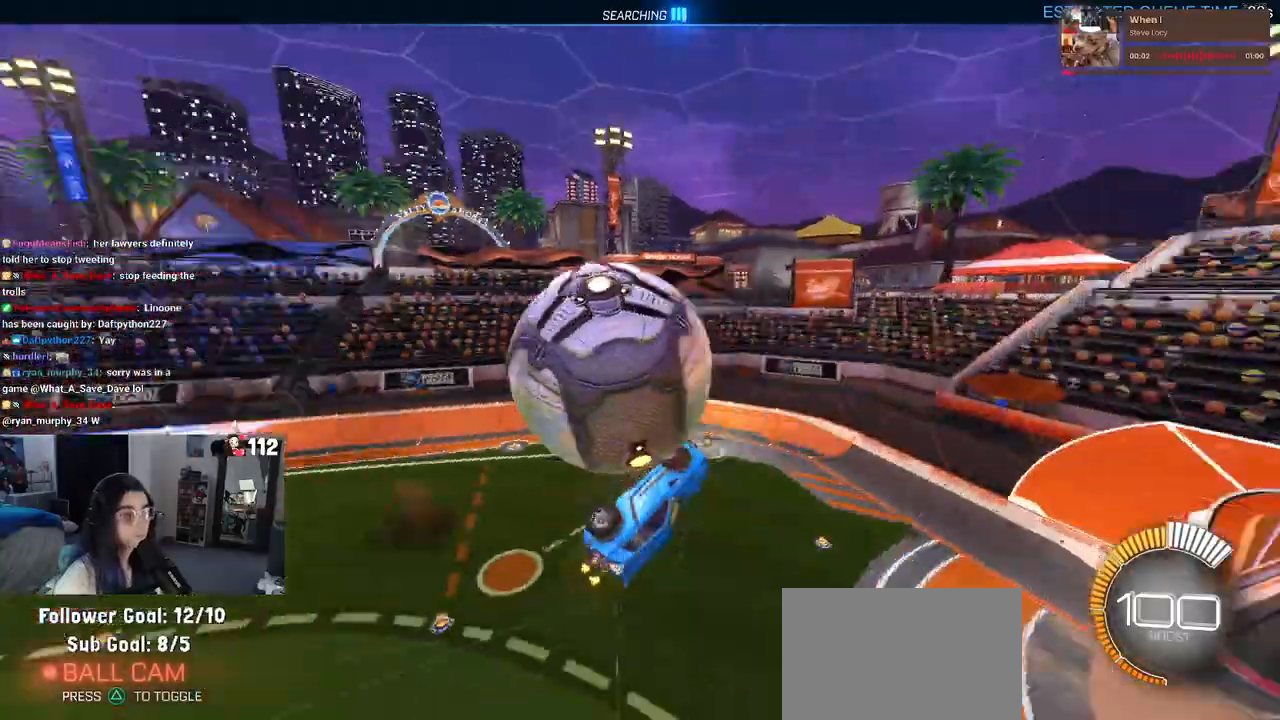
{"buttons": [], "left_stick": "down-right", "right_stick": "center", "events": [[83, "CROSS", "down"], [233, "left_stick", "down-left"], [283, "CROSS", "up"], [333, "left_stick", "down-right"]]}
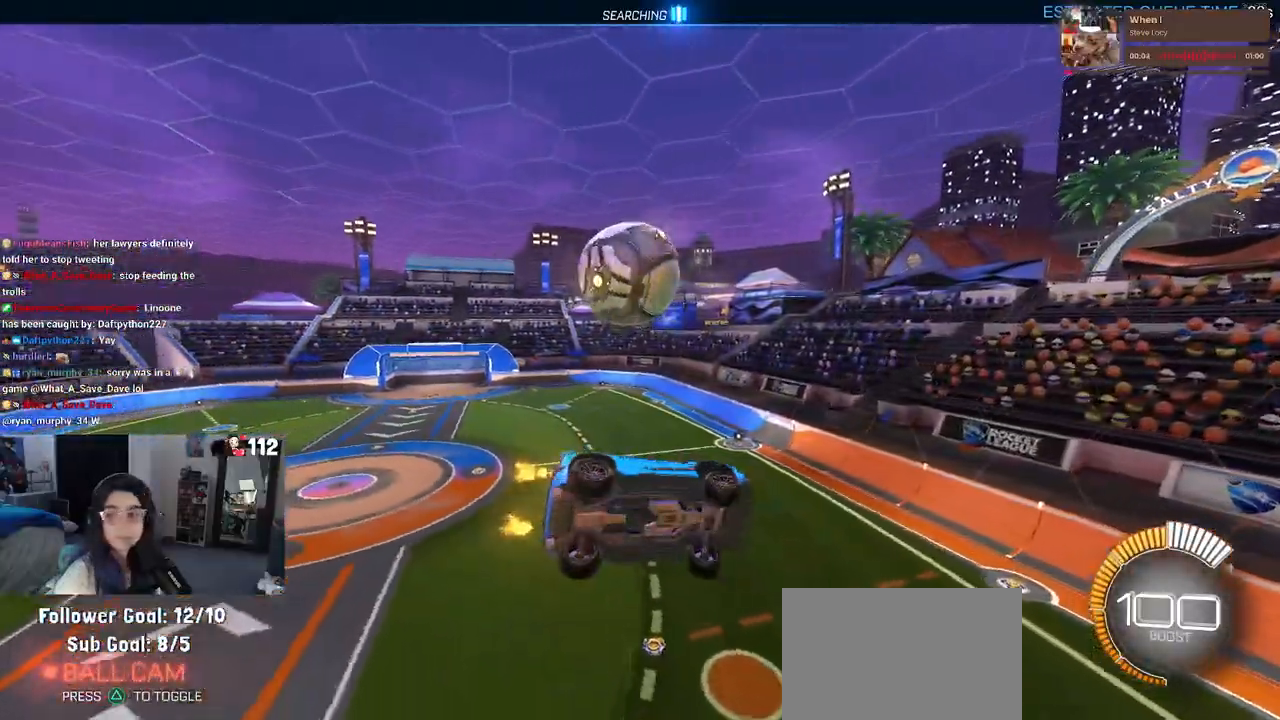
{"buttons": ["SQUARE"], "left_stick": "center", "right_stick": "center", "events": [[150, "SQUARE", "down"], [283, "left_stick", "center"], [300, "SQUARE", "up"], [333, "left_stick", "left"], [400, "SQUARE", "down"], [500, "left_stick", "center"]]}
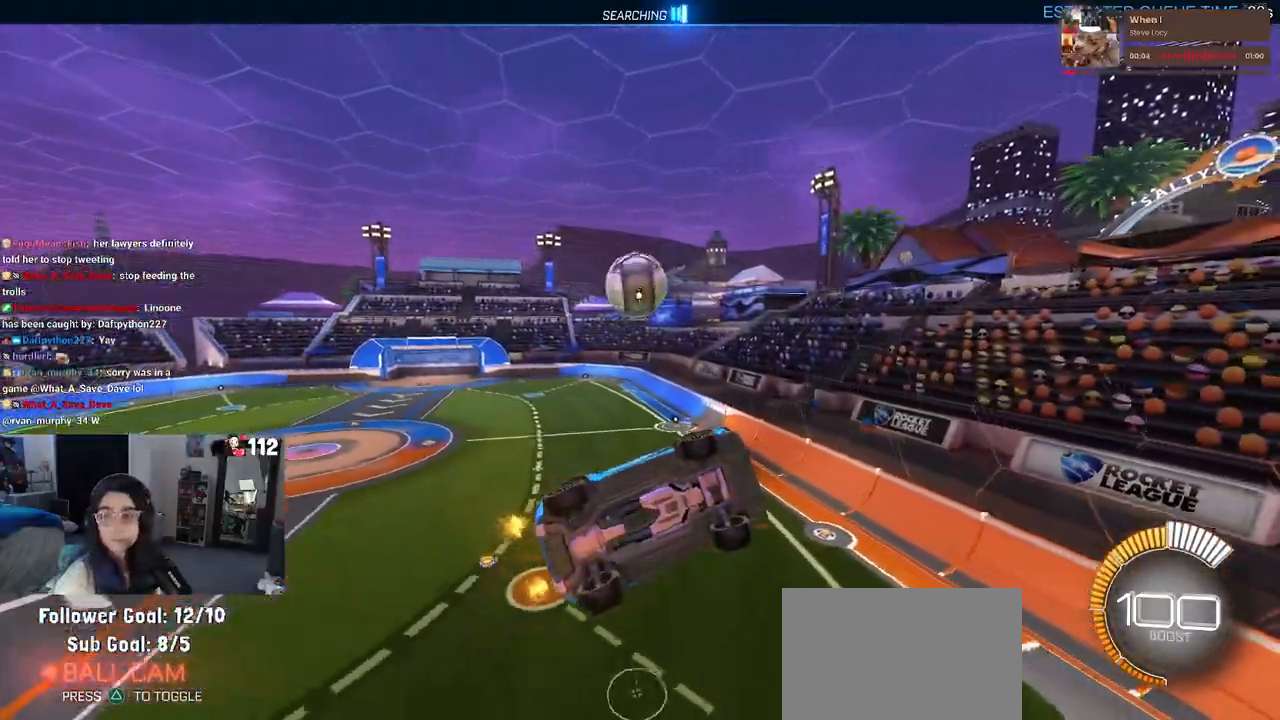
{"buttons": ["SQUARE"], "left_stick": "center", "right_stick": "center", "events": []}
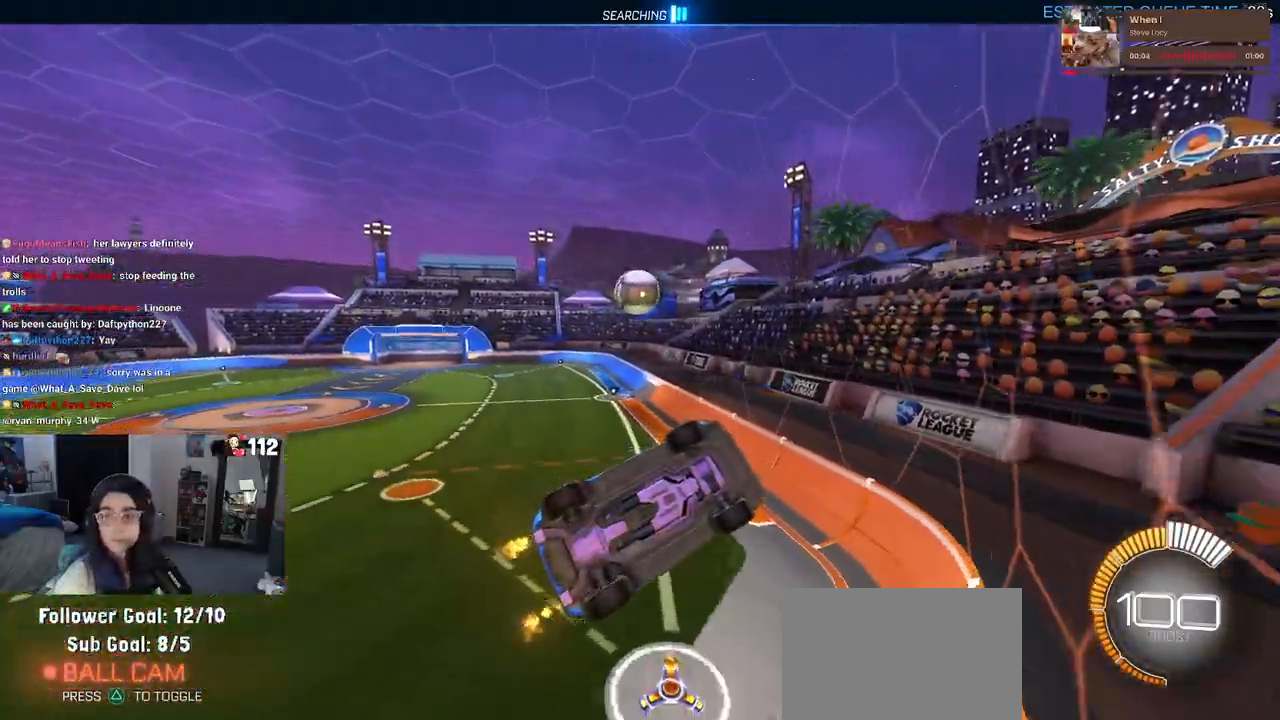
{"buttons": ["SQUARE"], "left_stick": "down-right", "right_stick": "center", "events": [[250, "left_stick", "down-right"], [383, "CROSS", "down"], [500, "CROSS", "up"]]}
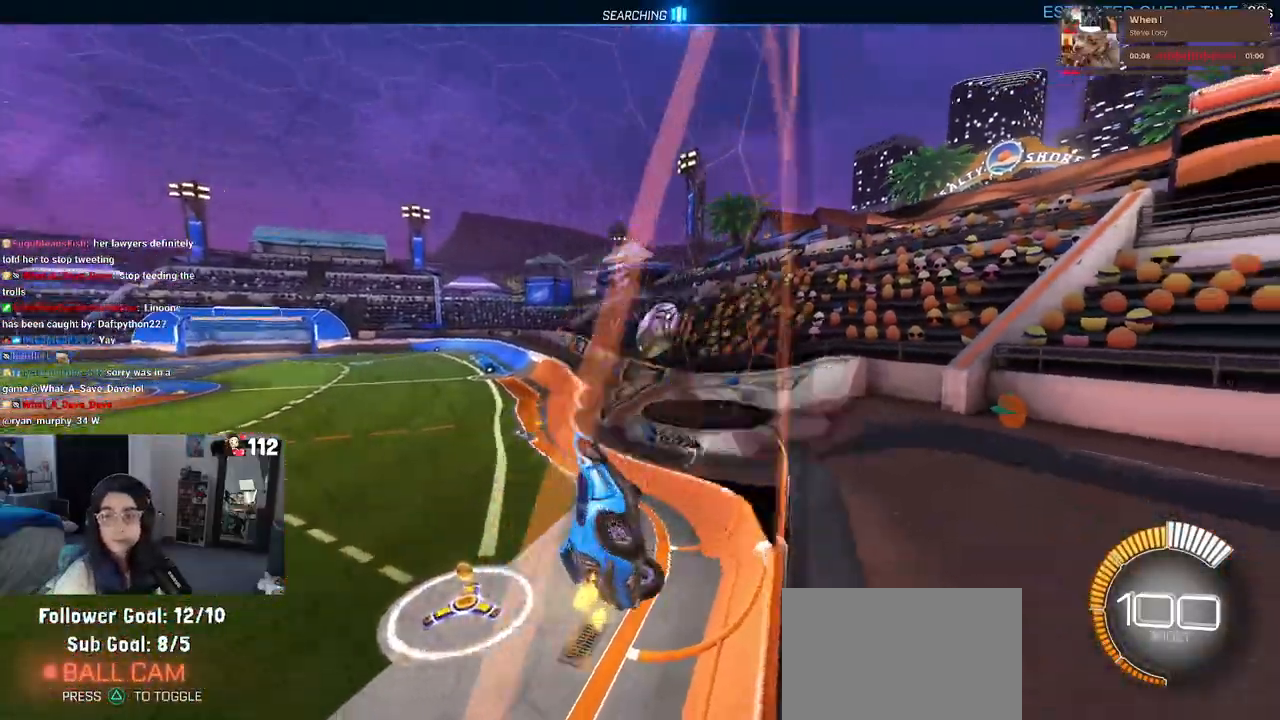
{"buttons": [], "left_stick": "up", "right_stick": "center", "events": [[233, "left_stick", "right"], [300, "SQUARE", "up"], [433, "left_stick", "up"]]}
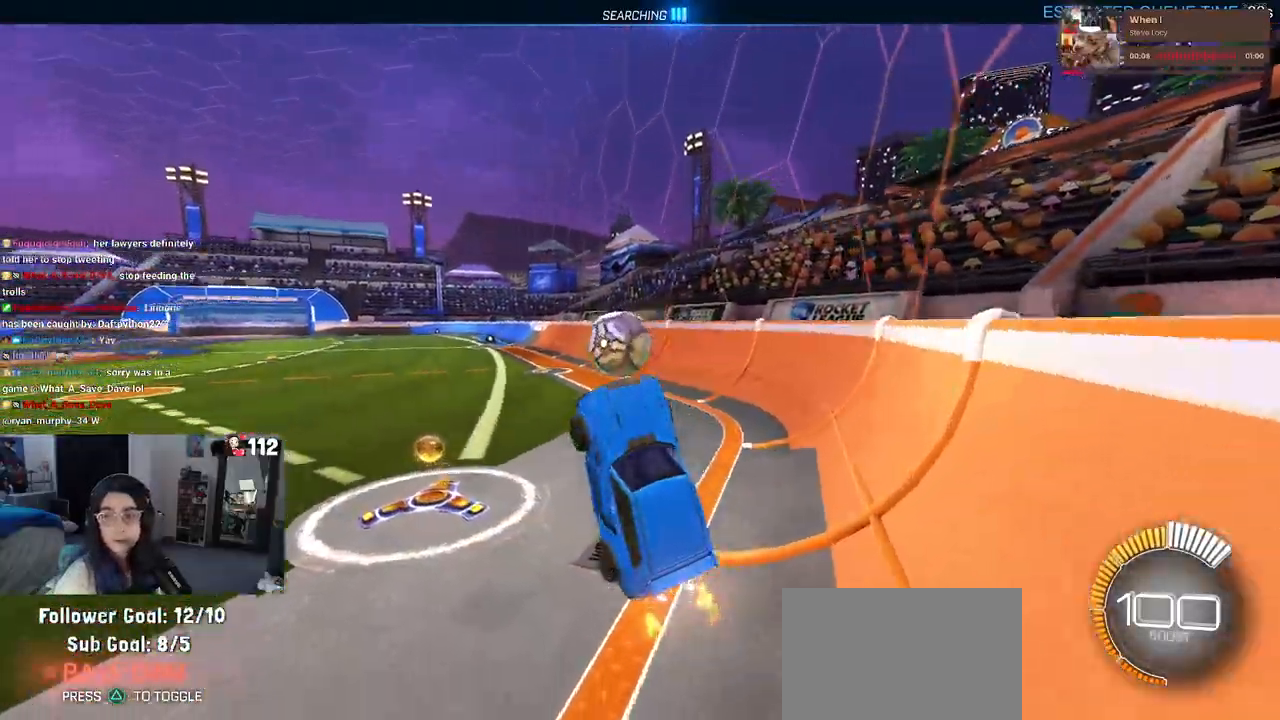
{"buttons": [], "left_stick": "center", "right_stick": "center", "events": [[167, "CROSS", "down"], [250, "CROSS", "up"], [417, "left_stick", "center"]]}
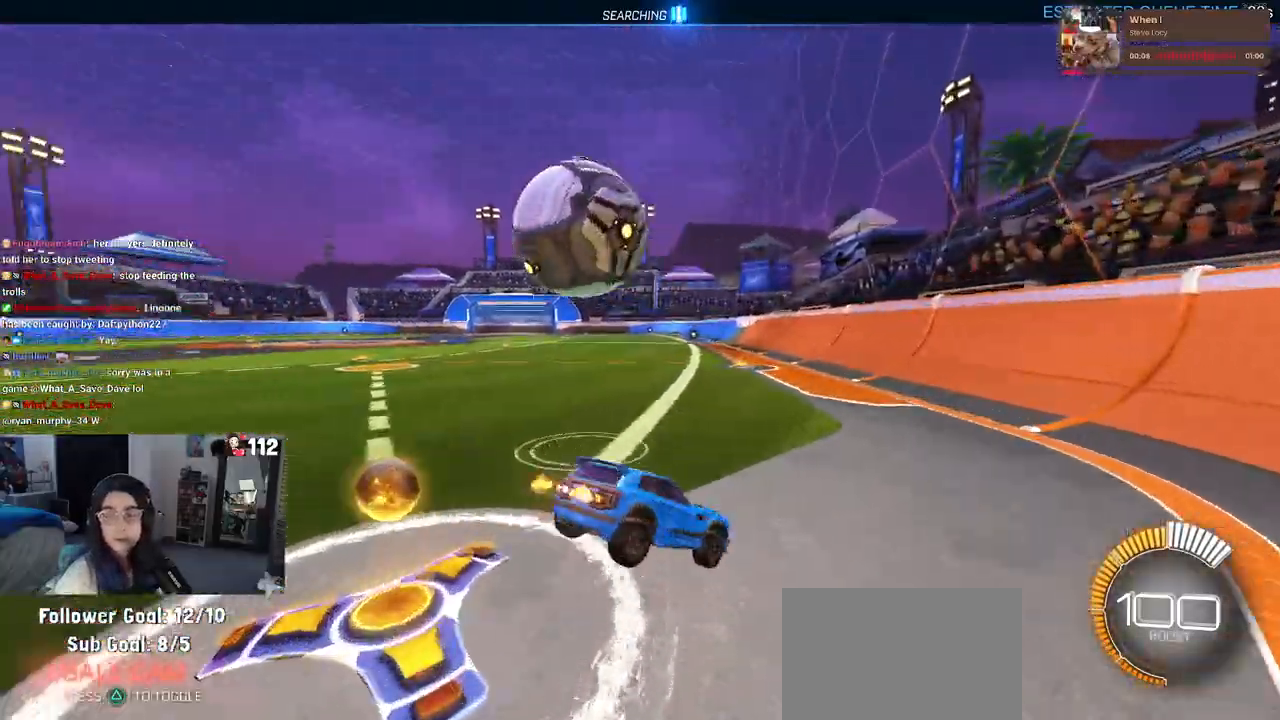
{"buttons": [], "left_stick": "left", "right_stick": "center", "events": [[300, "left_stick", "right"], [500, "left_stick", "left"]]}
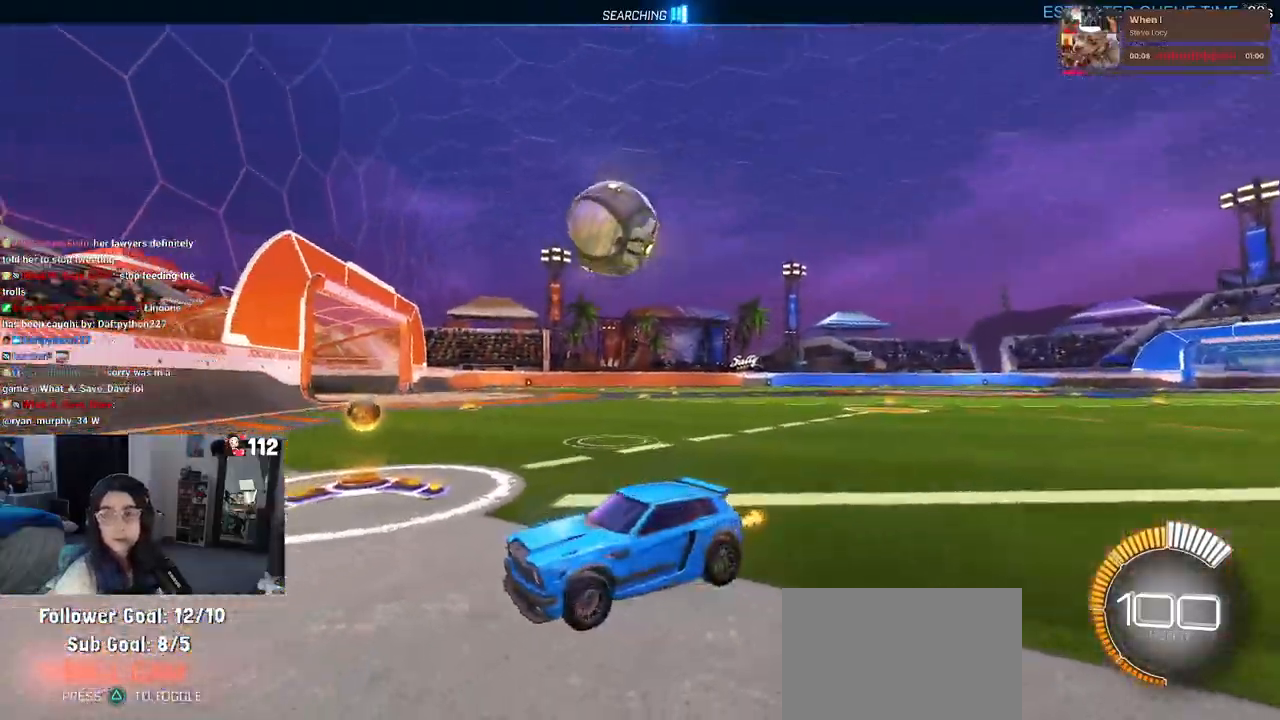
{"buttons": [], "left_stick": "right", "right_stick": "center", "events": [[50, "SQUARE", "down"], [217, "SQUARE", "up"], [483, "left_stick", "right"]]}
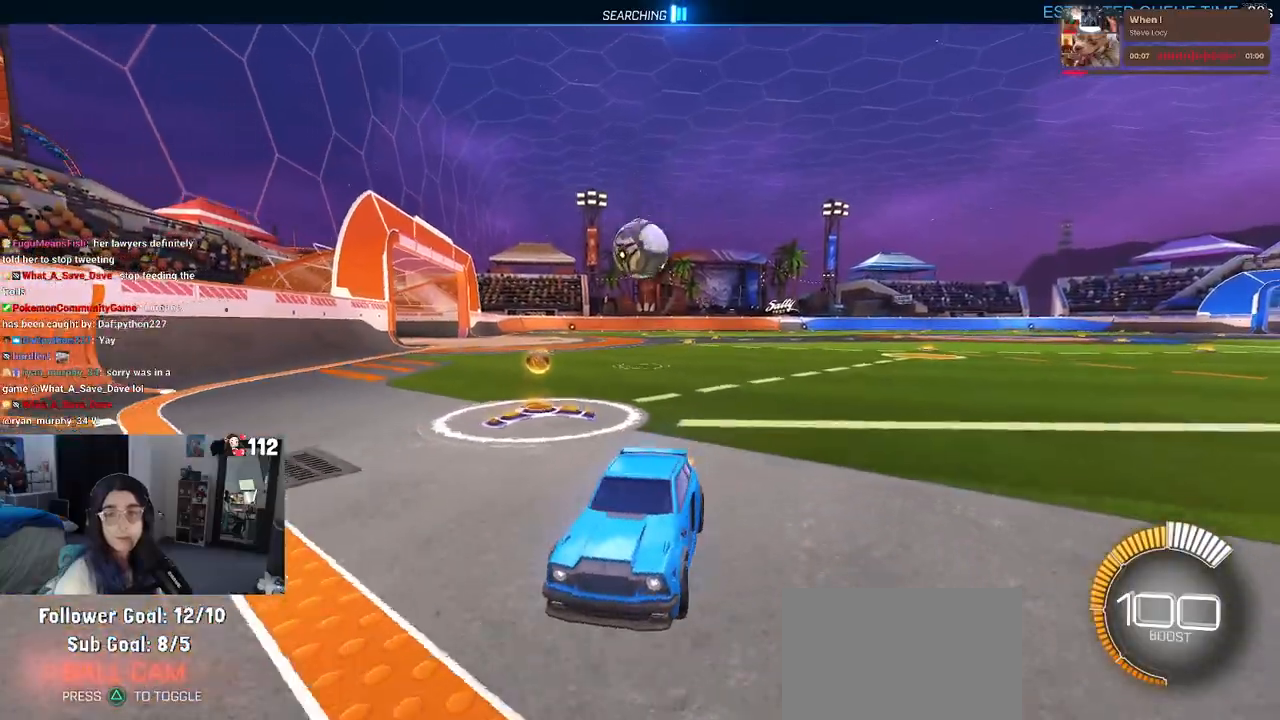
{"buttons": ["SQUARE"], "left_stick": "right", "right_stick": "center", "events": [[167, "SQUARE", "down"], [250, "SQUARE", "up"], [500, "SQUARE", "down"]]}
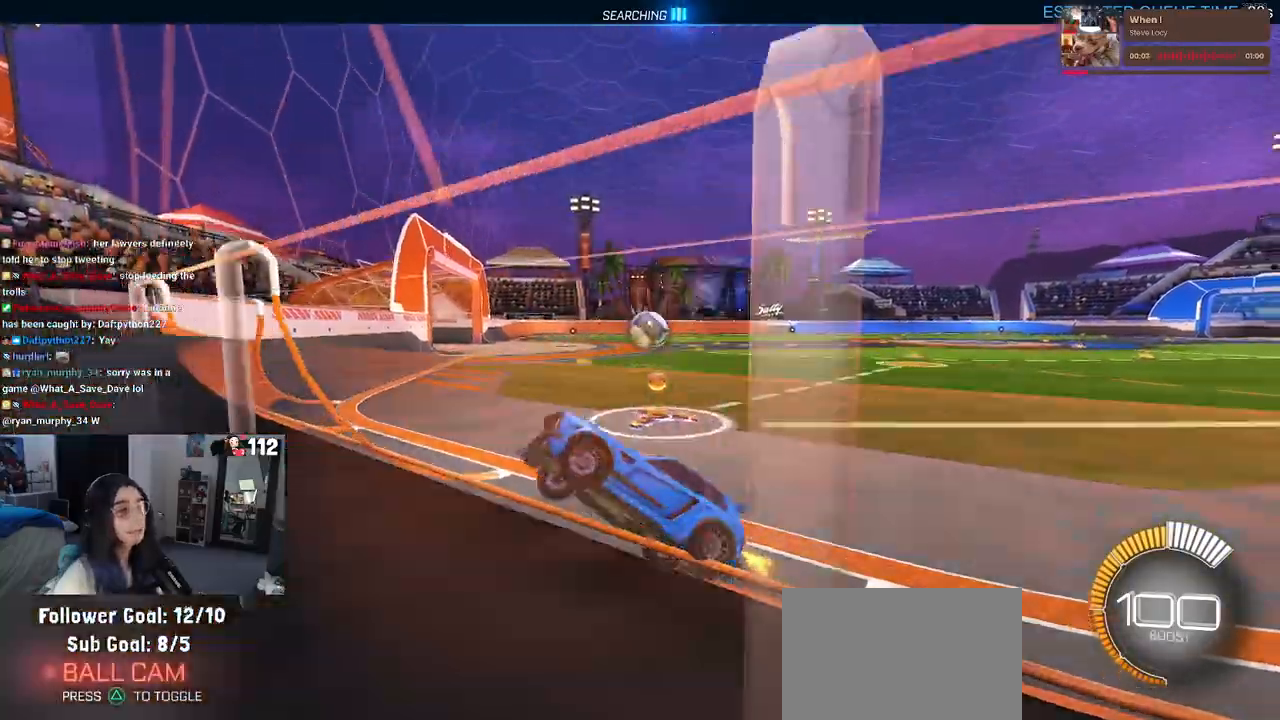
{"buttons": ["R1"], "left_stick": "up-right", "right_stick": "center", "events": [[133, "SQUARE", "up"], [433, "R1", "down"], [483, "left_stick", "up-right"]]}
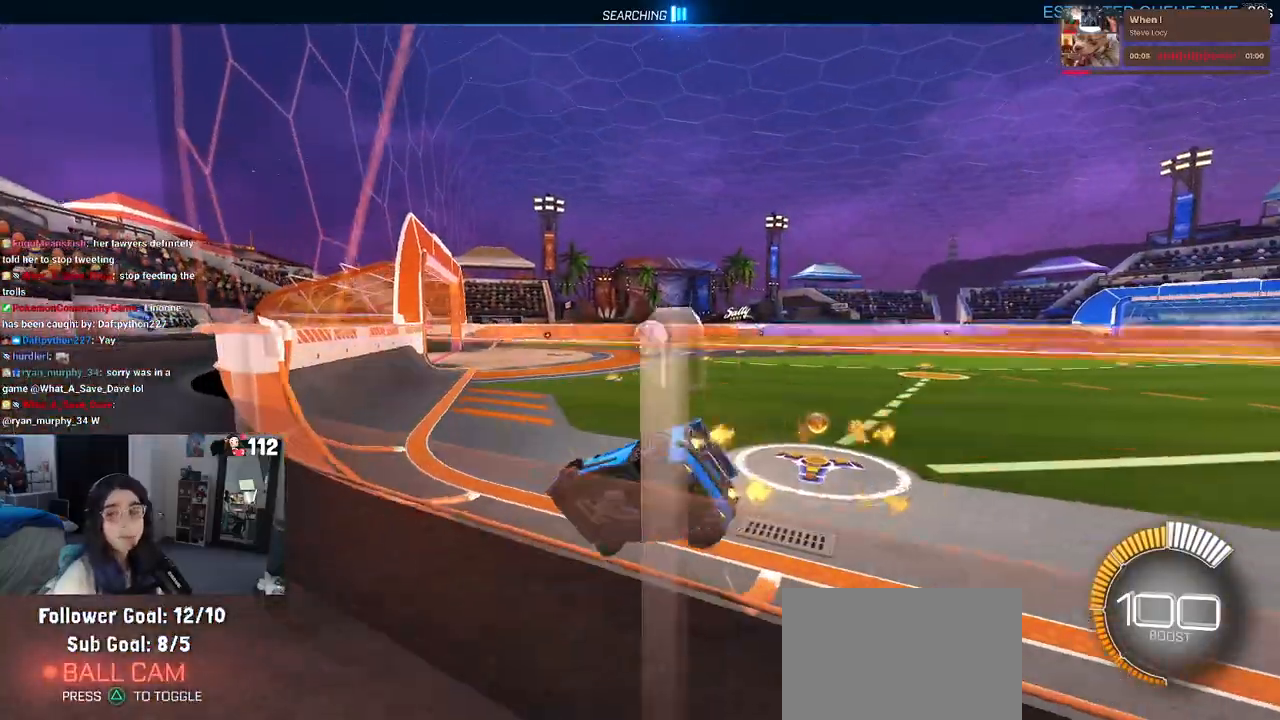
{"buttons": ["R1"], "left_stick": "up-right", "right_stick": "center", "events": [[117, "left_stick", "center"], [483, "left_stick", "up-right"]]}
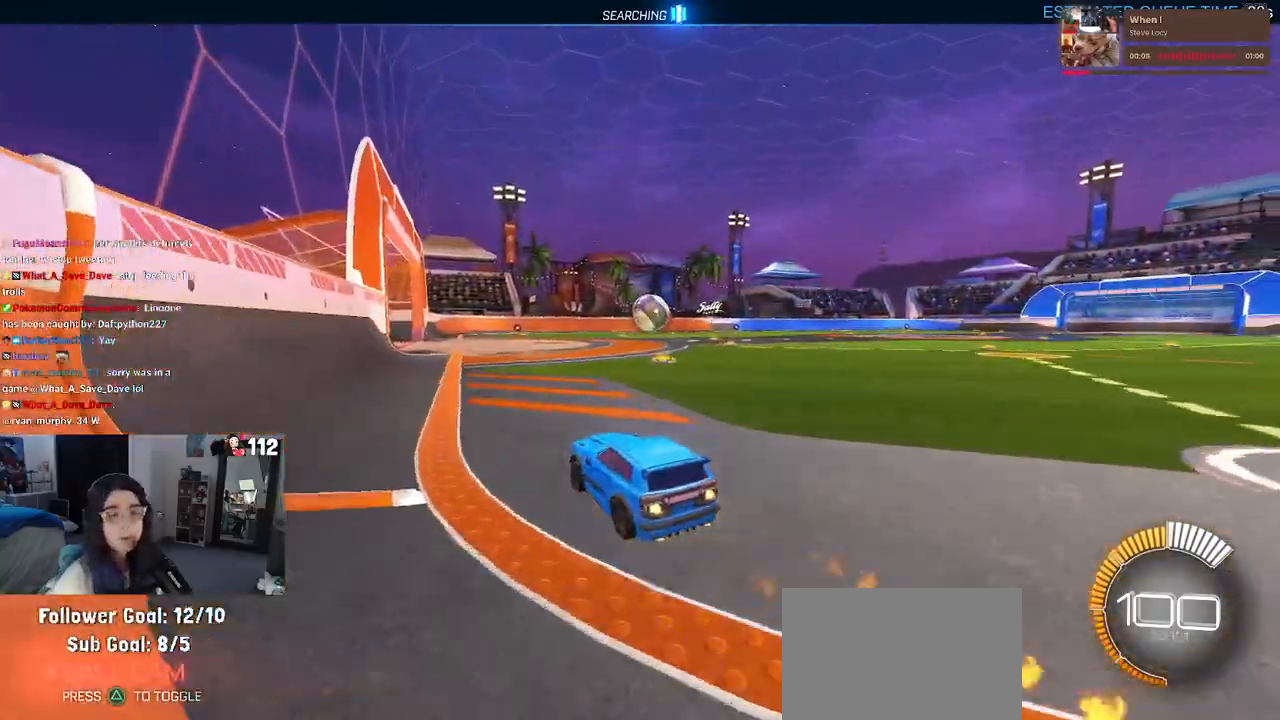
{"buttons": ["R1"], "left_stick": "center", "right_stick": "center", "events": [[167, "left_stick", "center"], [333, "left_stick", "right"], [483, "left_stick", "center"]]}
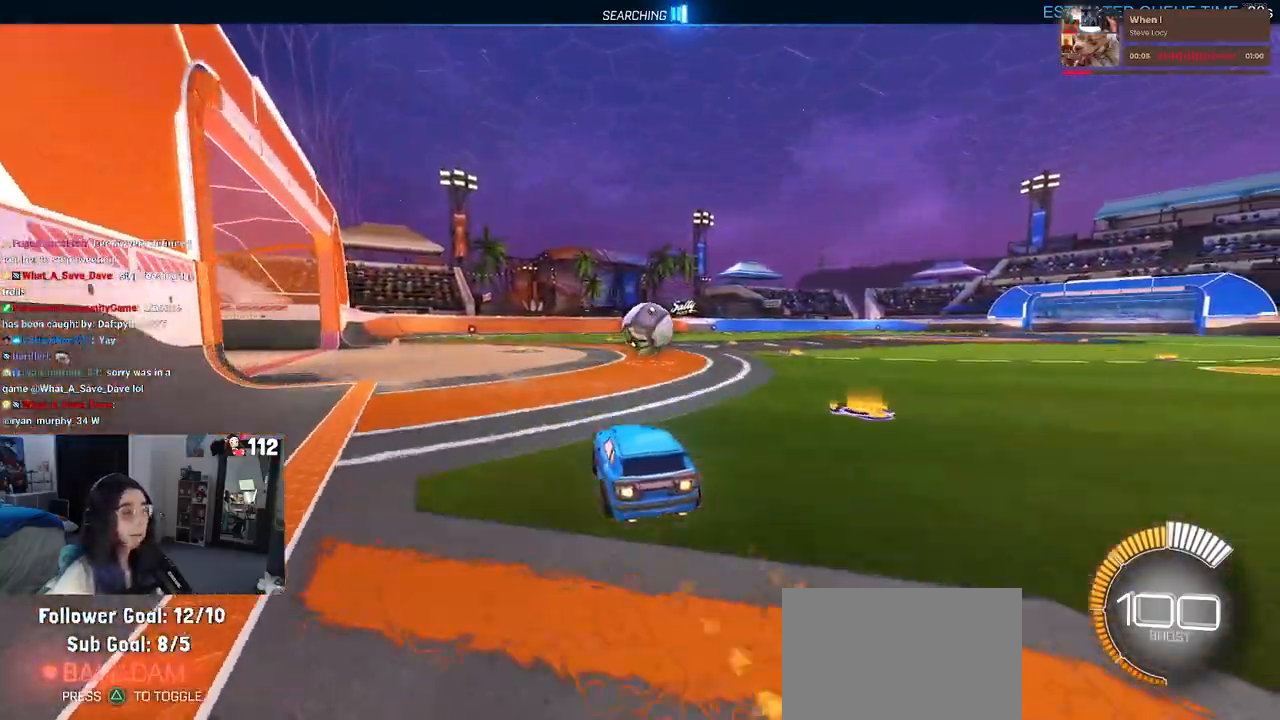
{"buttons": ["R1"], "left_stick": "center", "right_stick": "center", "events": [[217, "left_stick", "right"], [283, "left_stick", "center"]]}
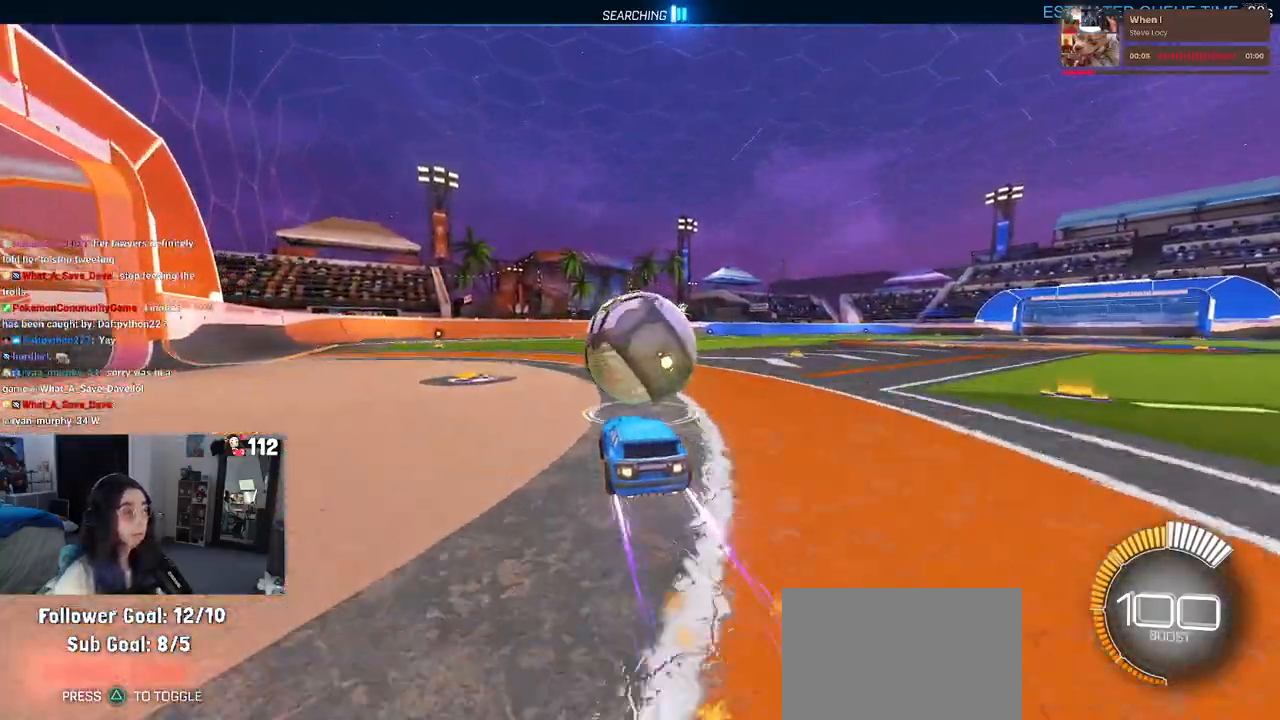
{"buttons": ["L1", "R1"], "left_stick": "up-left", "right_stick": "center", "events": [[83, "CROSS", "down"], [83, "left_stick", "down"], [117, "L1", "down"], [200, "CROSS", "up"], [250, "left_stick", "down-left"], [333, "TRIANGLE", "down"], [433, "TRIANGLE", "up"], [467, "left_stick", "up-left"]]}